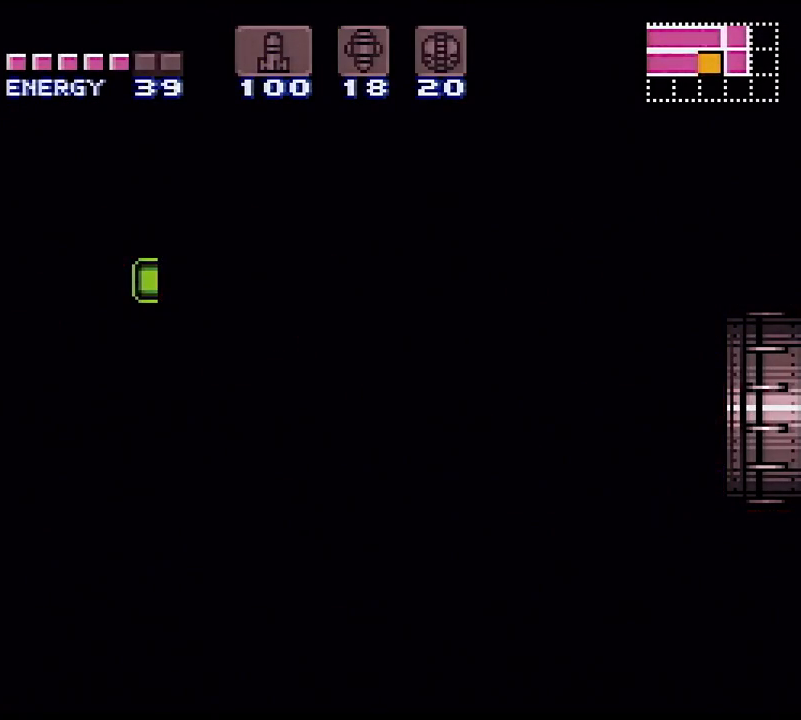
Gameplay with a controller (Nintendo layout); each line is a JSON object with the inputs held at the frame after it. "events" lists button and stick changes between this image and that frame as [ms after this image, input, new state], when the widget could be followed in between. Not read: L3 R3.
{"buttons": ["Y", "DPAD_RIGHT"], "events": []}
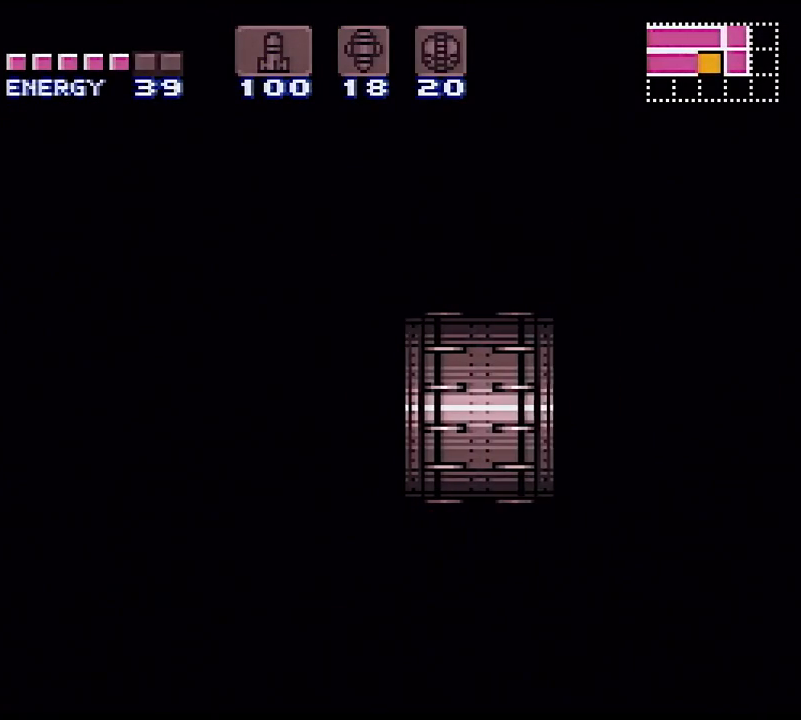
{"buttons": ["Y", "DPAD_RIGHT"], "events": []}
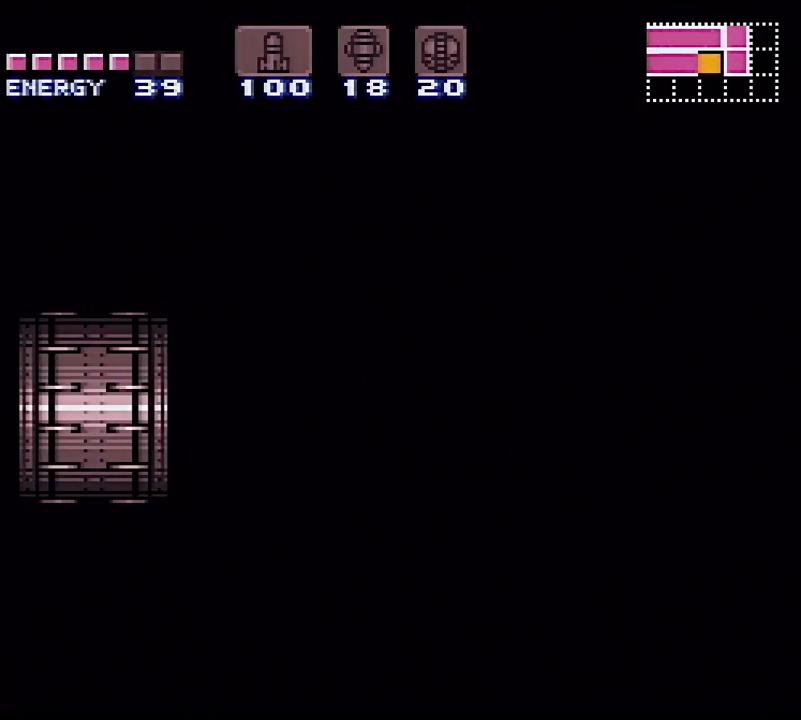
{"buttons": ["Y", "DPAD_RIGHT"], "events": []}
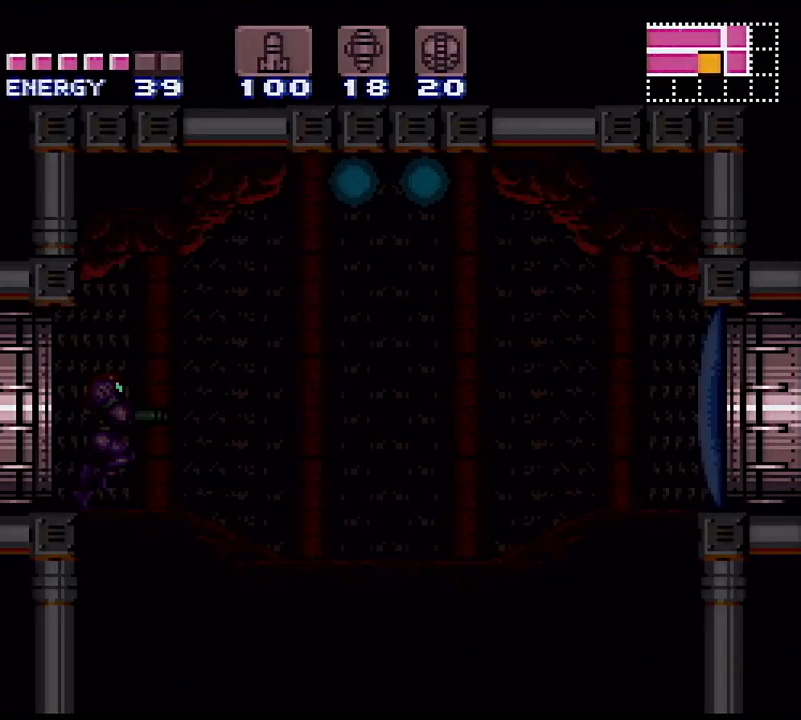
{"buttons": ["Y", "DPAD_RIGHT"], "events": []}
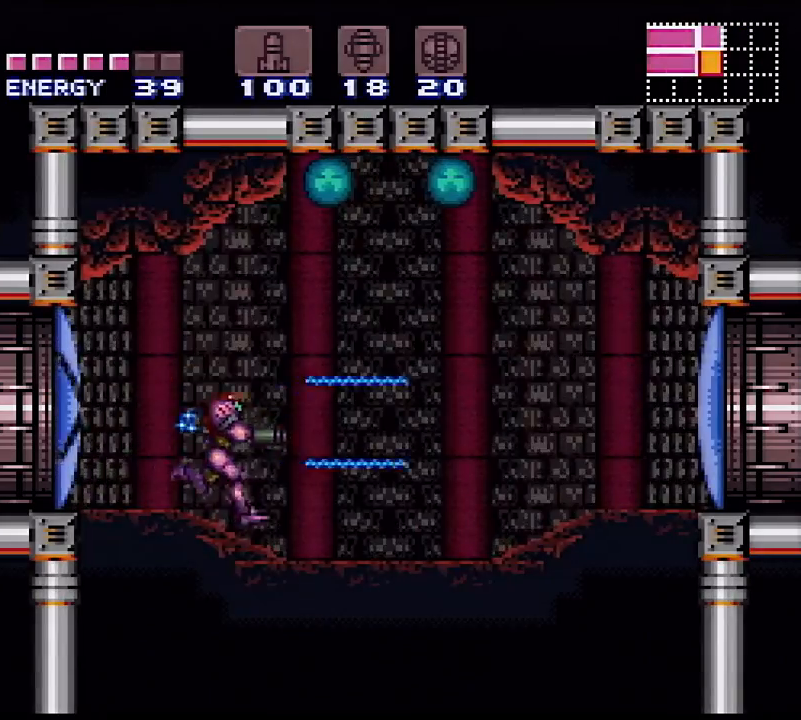
{"buttons": ["Y", "DPAD_RIGHT"], "events": [[133, "DPAD_DOWN", "down"], [300, "DPAD_DOWN", "up"]]}
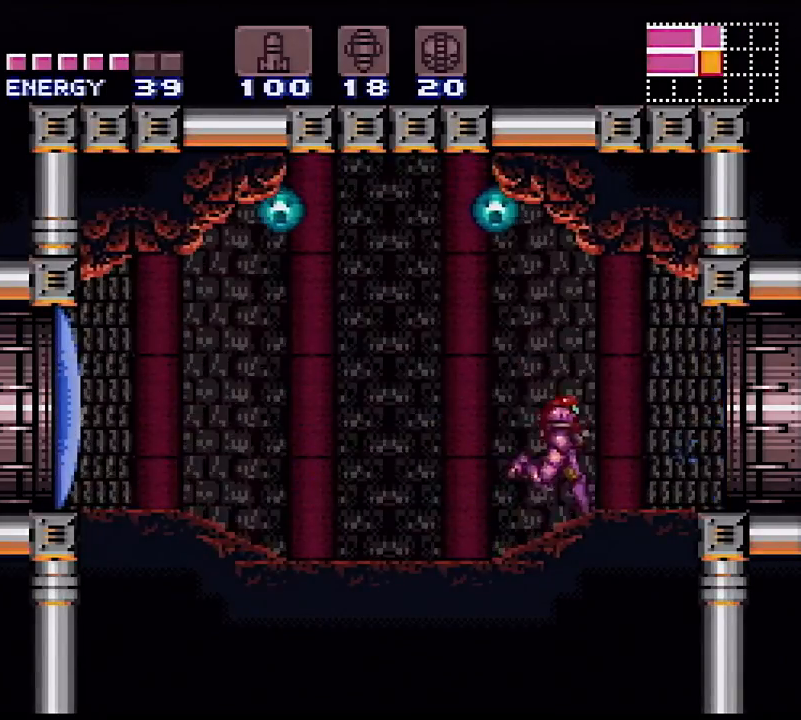
{"buttons": ["Y", "DPAD_RIGHT"], "events": []}
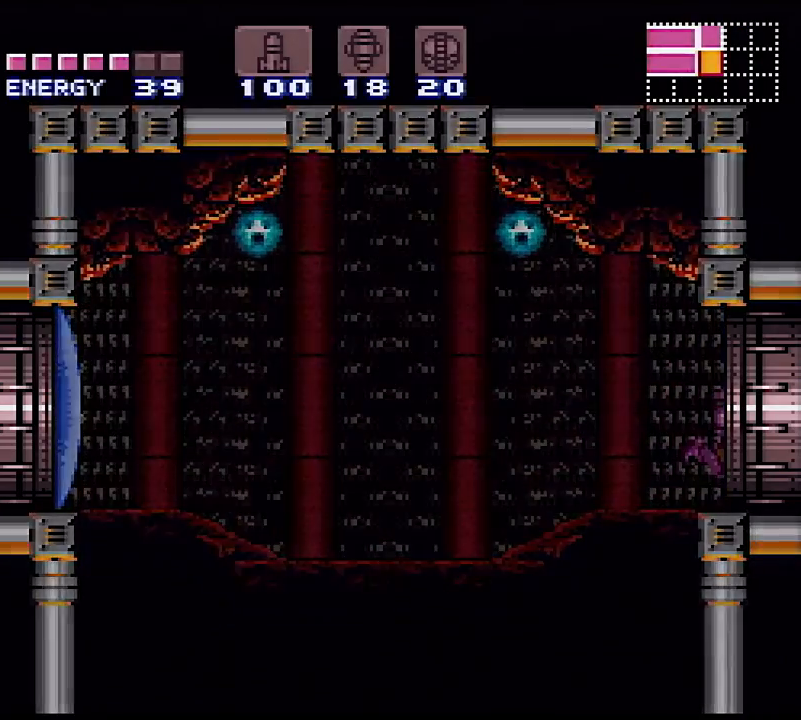
{"buttons": ["Y", "DPAD_RIGHT"], "events": []}
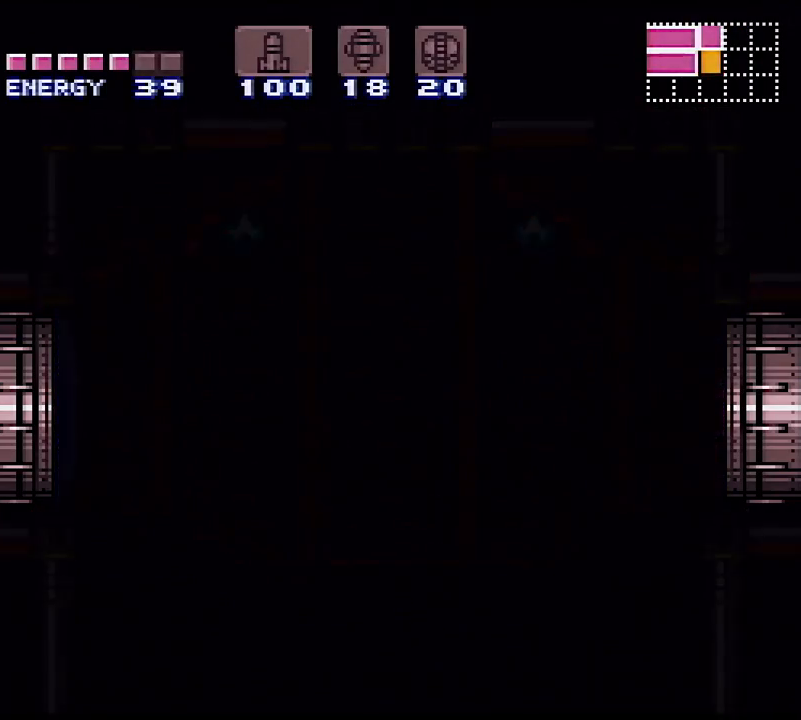
{"buttons": ["Y", "DPAD_RIGHT"], "events": []}
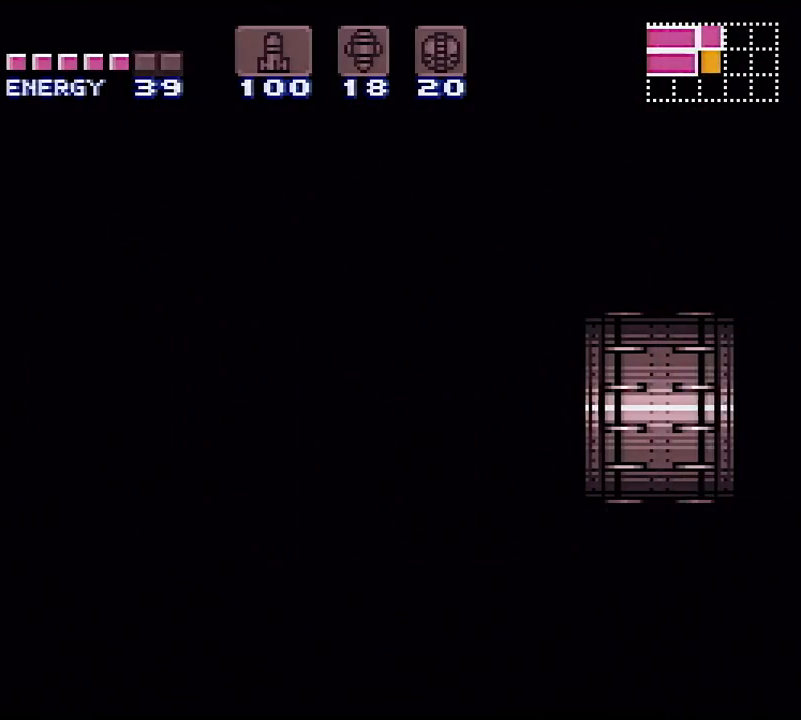
{"buttons": ["Y", "DPAD_RIGHT"], "events": []}
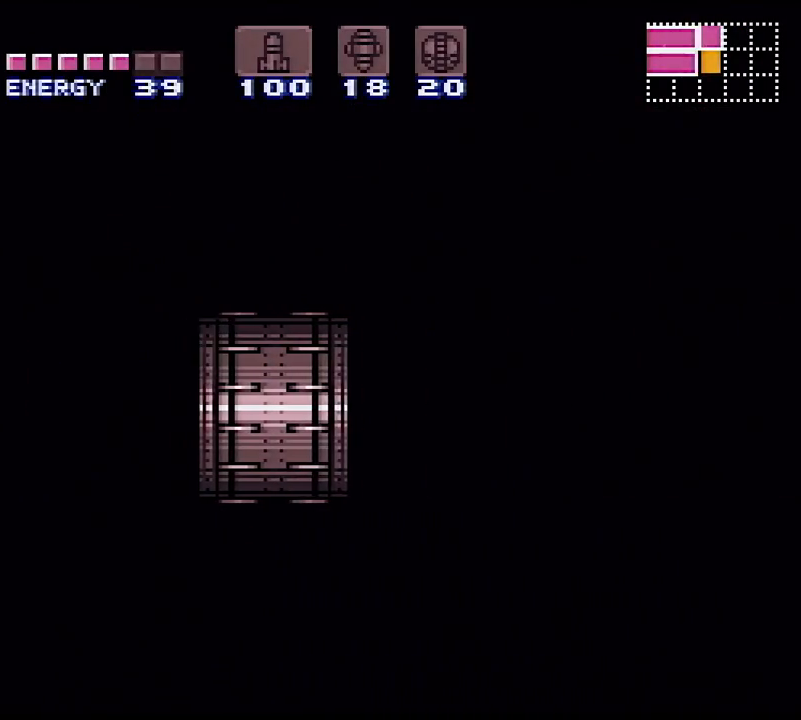
{"buttons": ["Y", "DPAD_RIGHT"], "events": []}
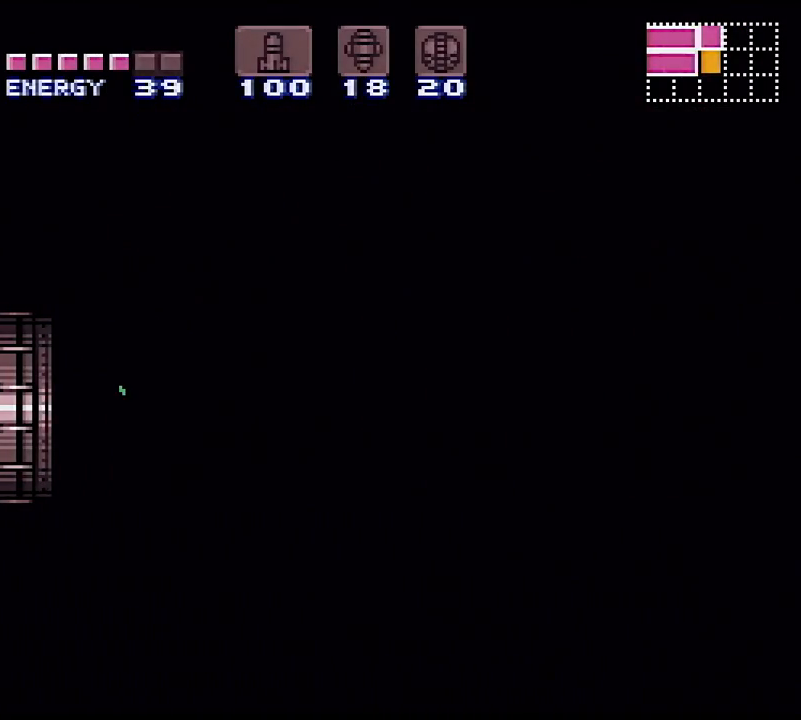
{"buttons": ["Y", "DPAD_RIGHT"], "events": []}
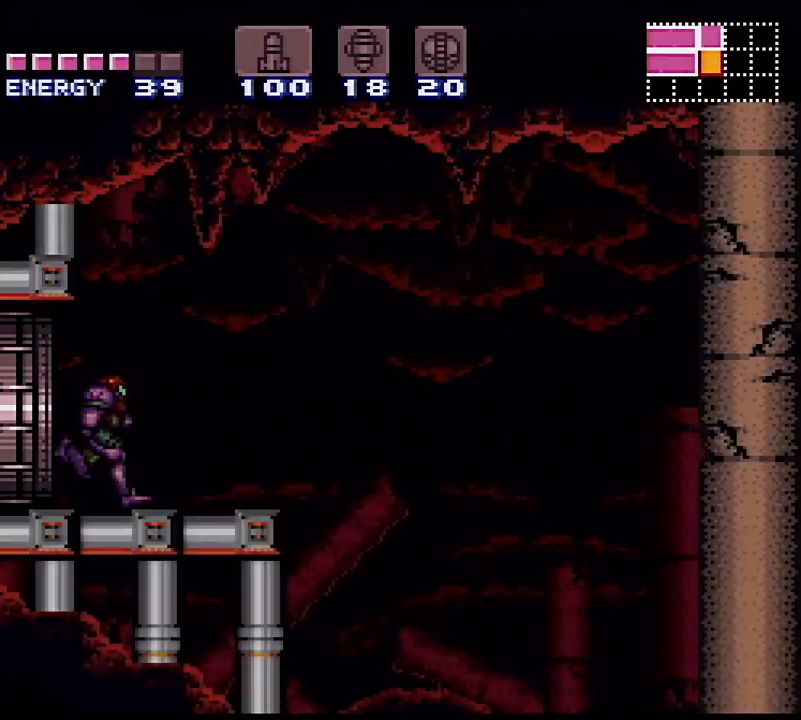
{"buttons": ["DPAD_RIGHT"], "events": [[200, "B", "down"], [350, "B", "up"], [350, "Y", "up"]]}
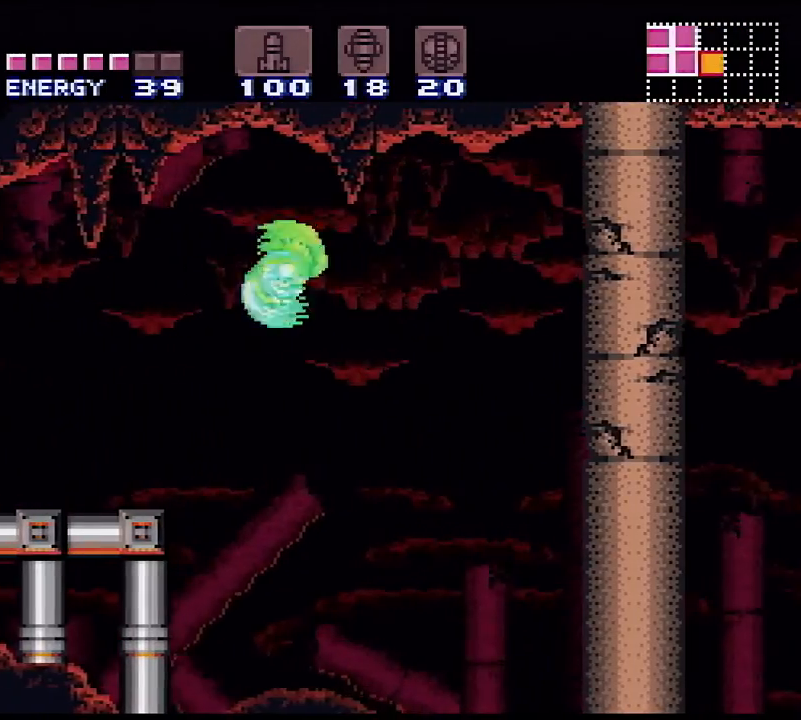
{"buttons": ["DPAD_RIGHT"], "events": [[300, "B", "down"], [383, "B", "up"]]}
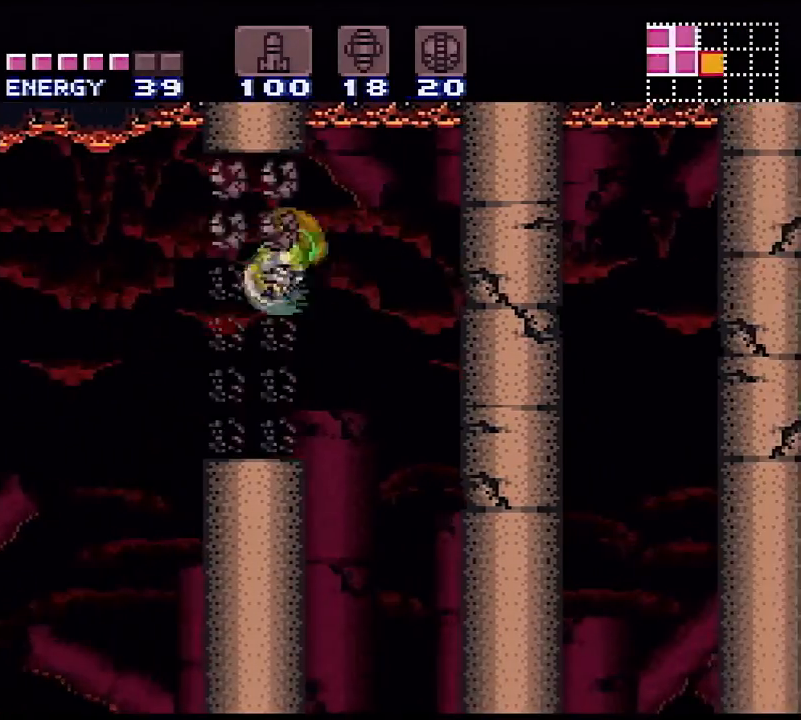
{"buttons": ["B", "DPAD_RIGHT"], "events": [[400, "B", "down"]]}
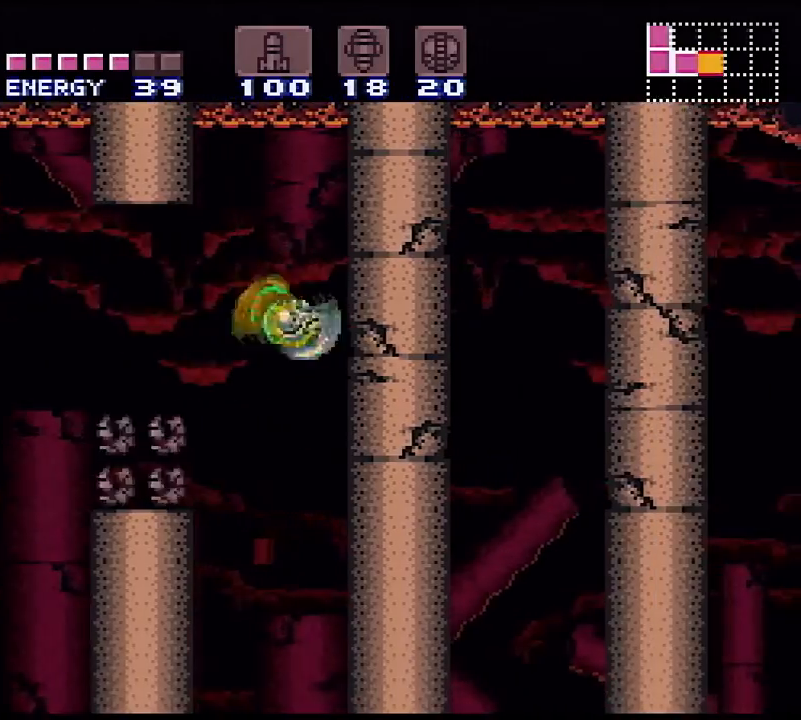
{"buttons": ["B", "DPAD_RIGHT"], "events": [[17, "B", "up"], [467, "B", "down"]]}
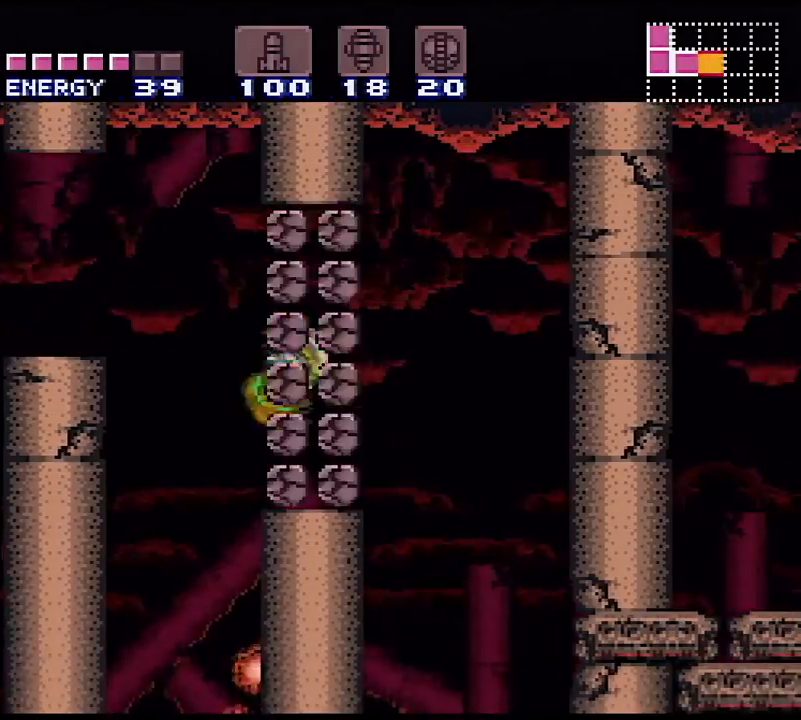
{"buttons": ["B", "DPAD_RIGHT"], "events": [[50, "B", "up"], [500, "B", "down"]]}
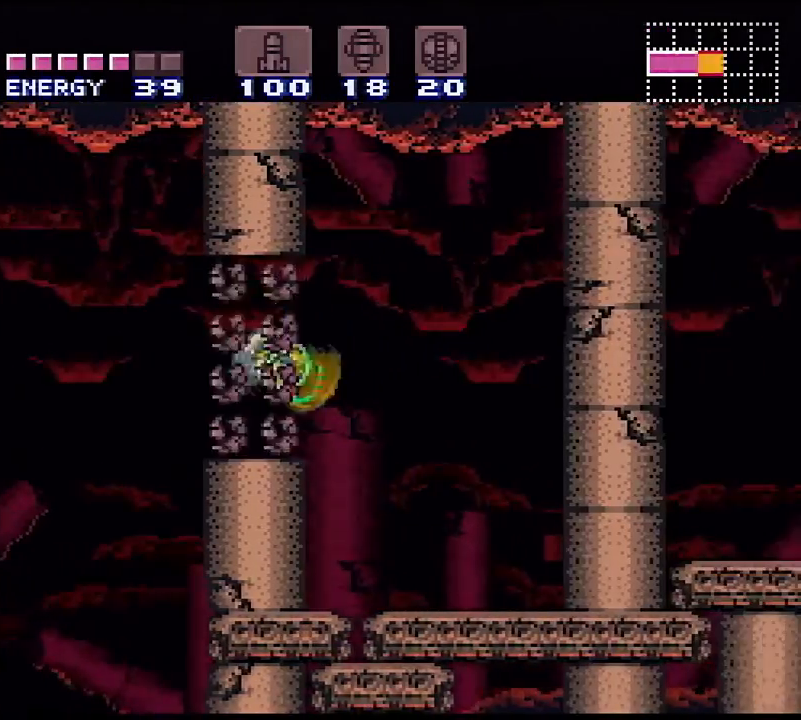
{"buttons": ["DPAD_RIGHT"], "events": [[117, "B", "up"]]}
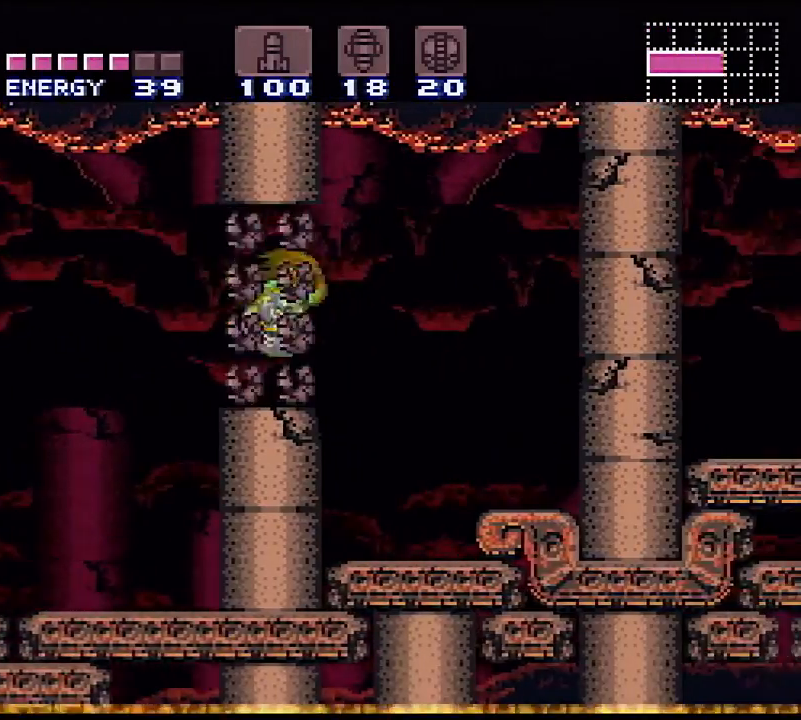
{"buttons": ["DPAD_RIGHT"], "events": [[117, "B", "down"], [200, "B", "up"]]}
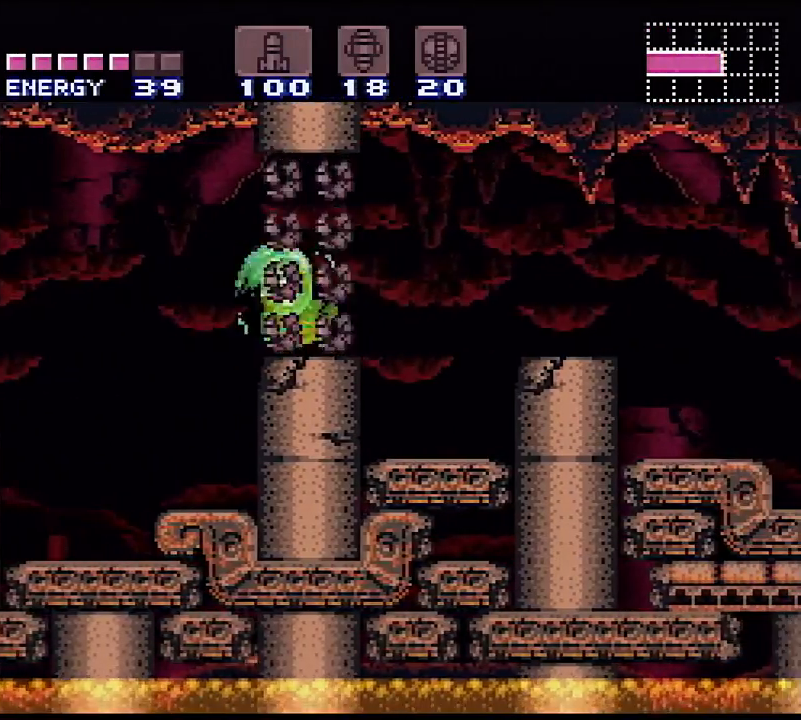
{"buttons": ["DPAD_RIGHT"], "events": [[233, "B", "down"], [417, "B", "up"]]}
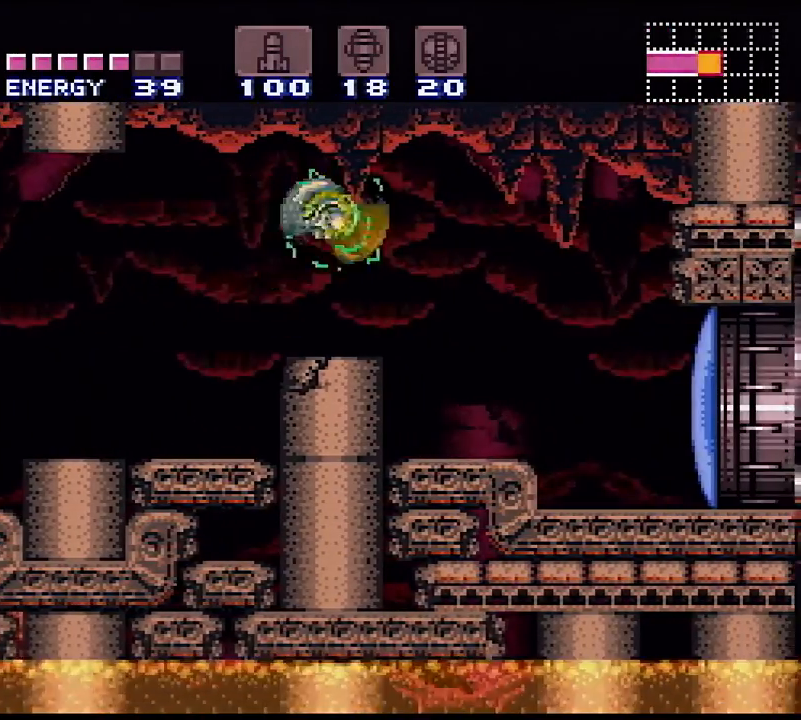
{"buttons": ["Y", "DPAD_RIGHT"], "events": [[117, "L1", "down"], [183, "X", "down"], [250, "X", "up"], [317, "L1", "up"], [417, "Y", "down"]]}
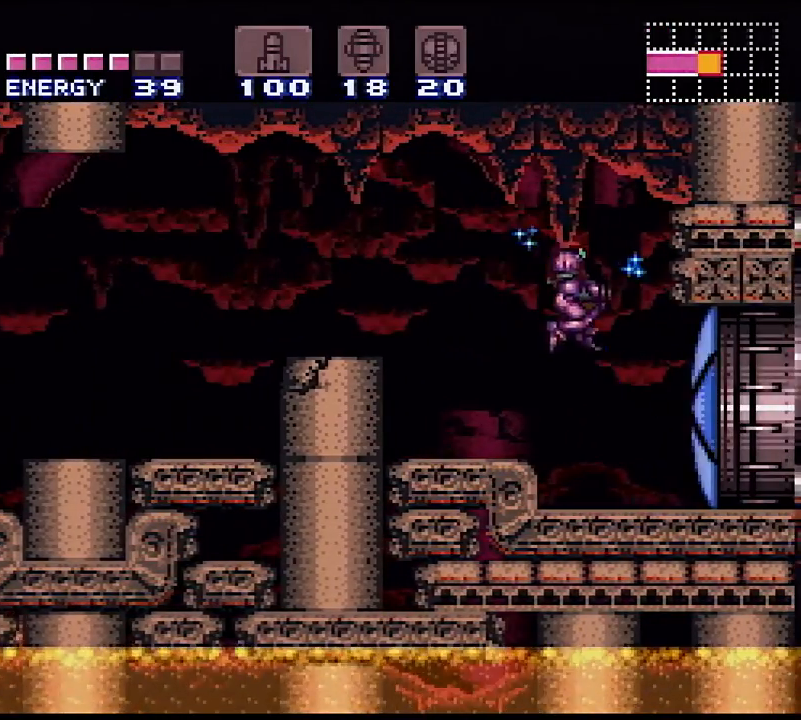
{"buttons": ["Y", "DPAD_RIGHT"], "events": []}
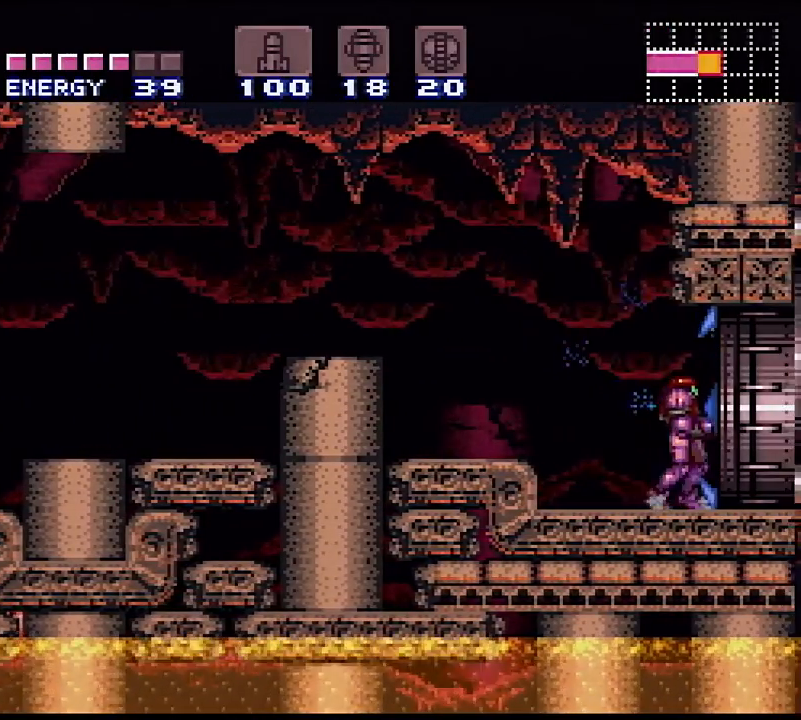
{"buttons": ["B", "Y", "DPAD_RIGHT"], "events": [[267, "B", "down"]]}
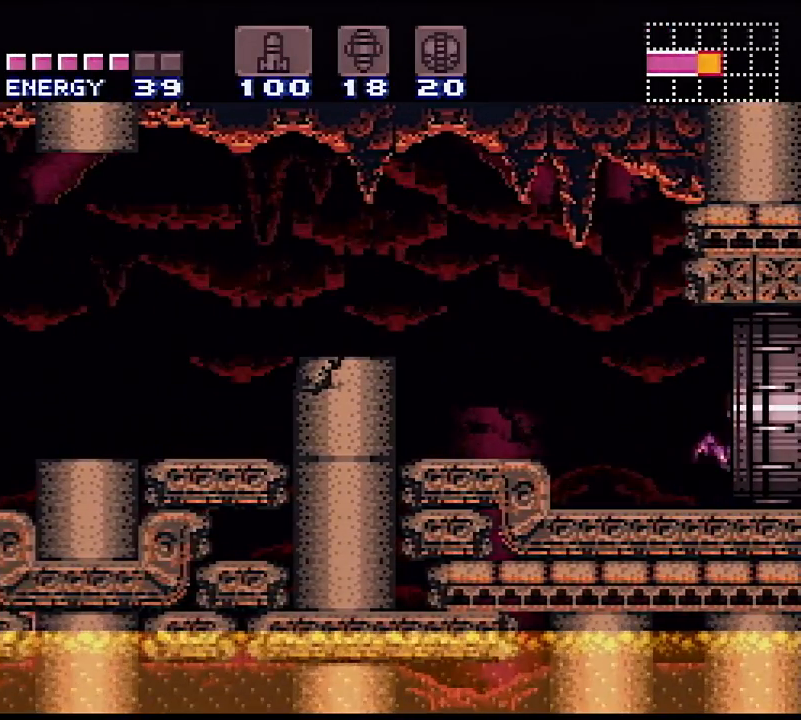
{"buttons": ["B", "Y"], "events": [[367, "DPAD_RIGHT", "up"]]}
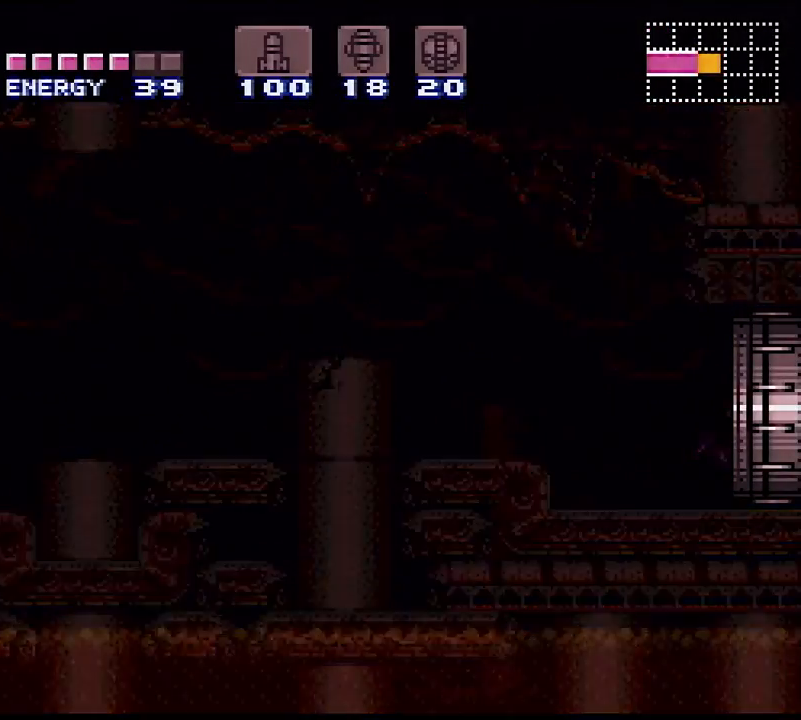
{"buttons": ["B", "Y"], "events": [[83, "DPAD_LEFT", "down"], [350, "DPAD_LEFT", "up"], [367, "DPAD_LEFT", "down"], [450, "DPAD_LEFT", "up"]]}
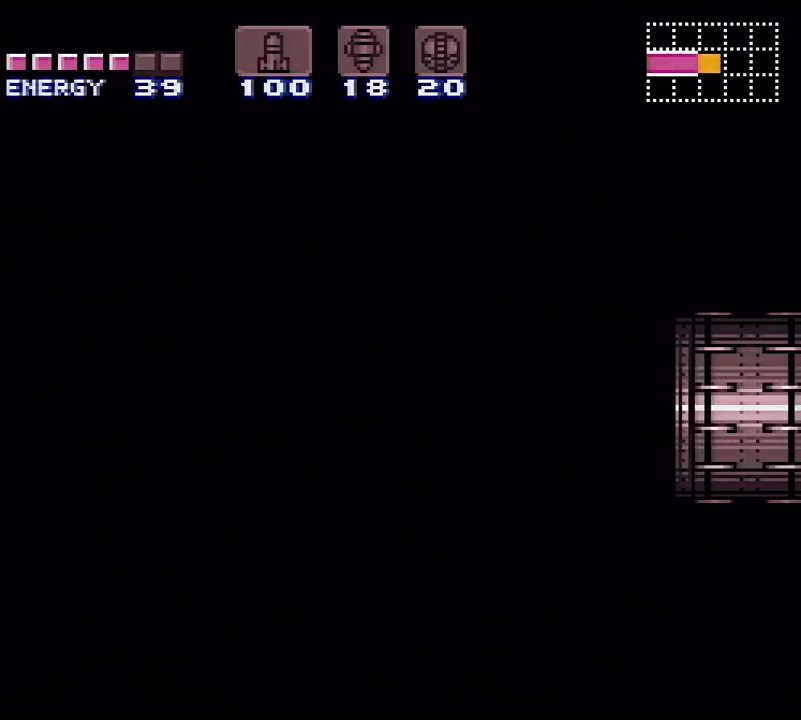
{"buttons": ["B", "Y", "DPAD_LEFT"], "events": [[67, "DPAD_LEFT", "down"]]}
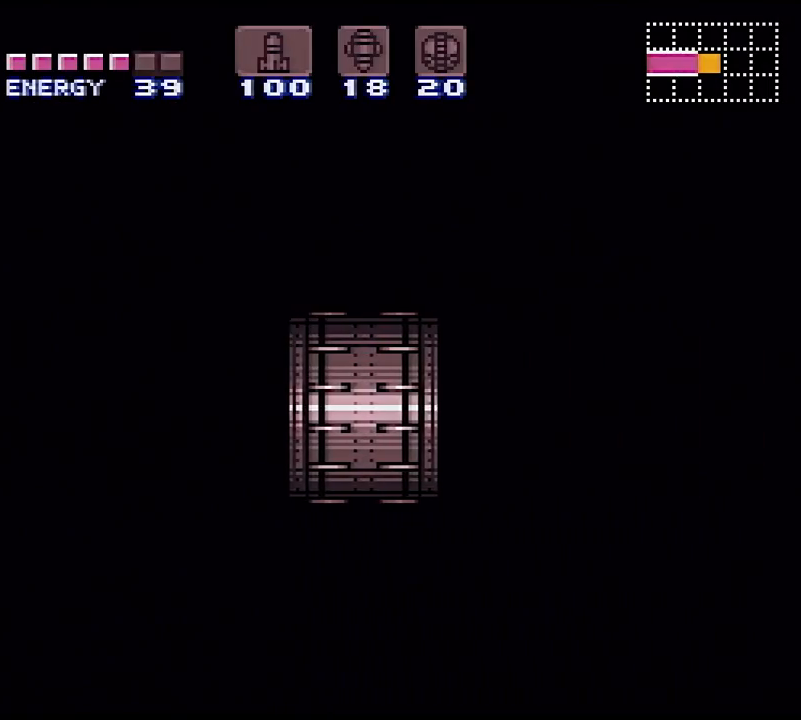
{"buttons": ["B", "Y", "DPAD_LEFT"], "events": []}
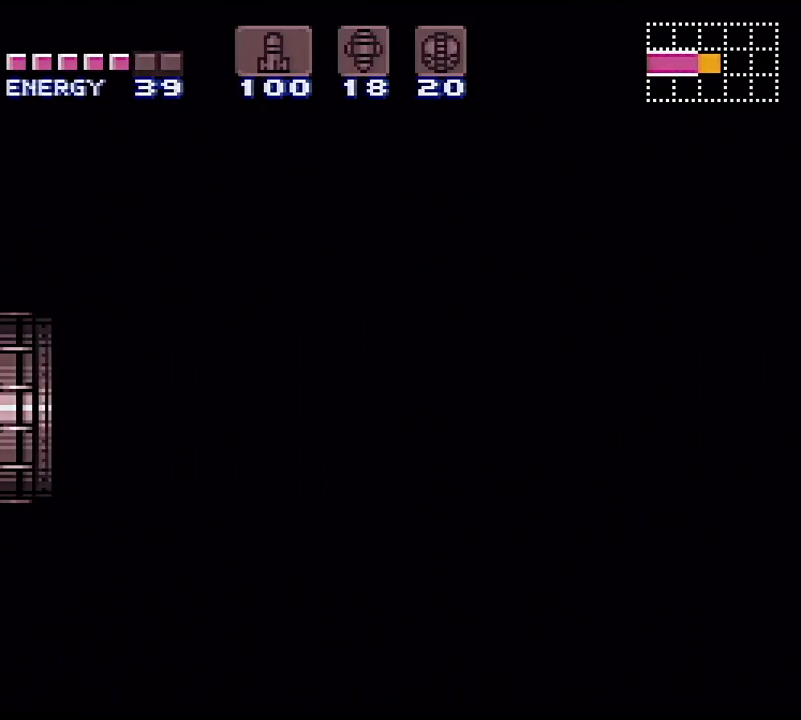
{"buttons": ["B", "Y", "DPAD_LEFT"], "events": []}
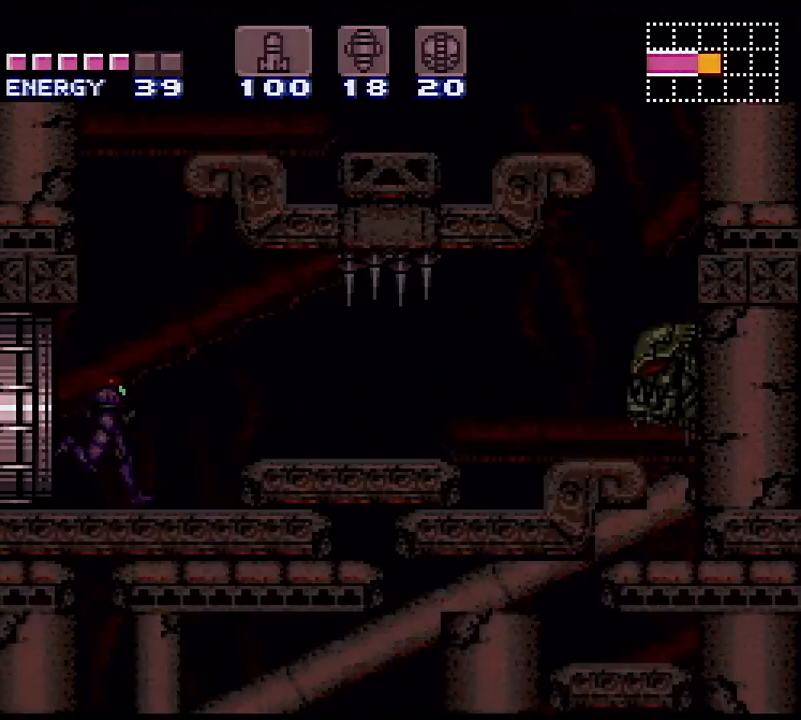
{"buttons": ["B", "Y", "DPAD_LEFT"], "events": []}
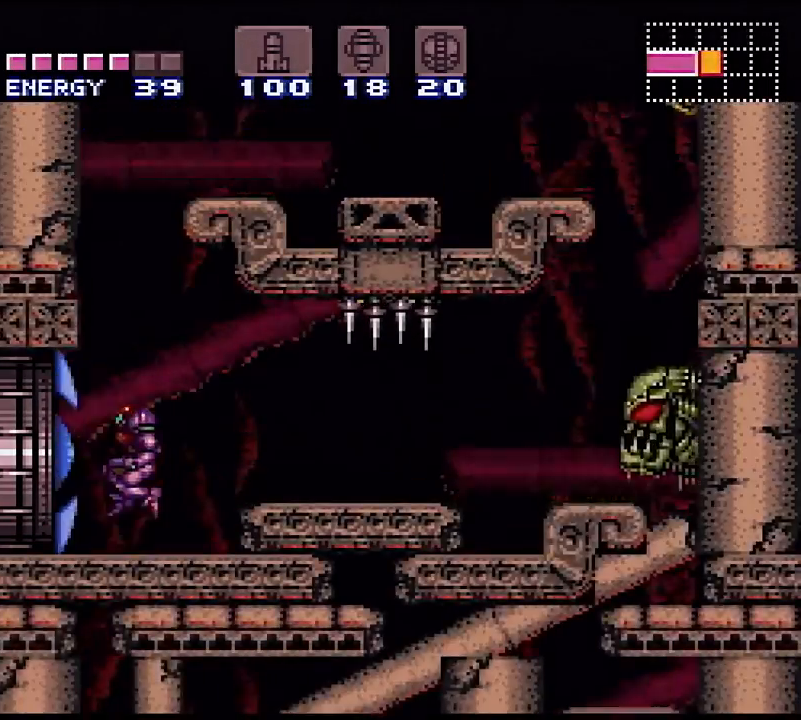
{"buttons": ["B", "DPAD_LEFT"], "events": [[233, "DPAD_LEFT", "up"], [283, "DPAD_RIGHT", "down"], [283, "Y", "up"], [300, "B", "up"], [350, "B", "down"], [417, "DPAD_RIGHT", "up"], [467, "DPAD_LEFT", "down"]]}
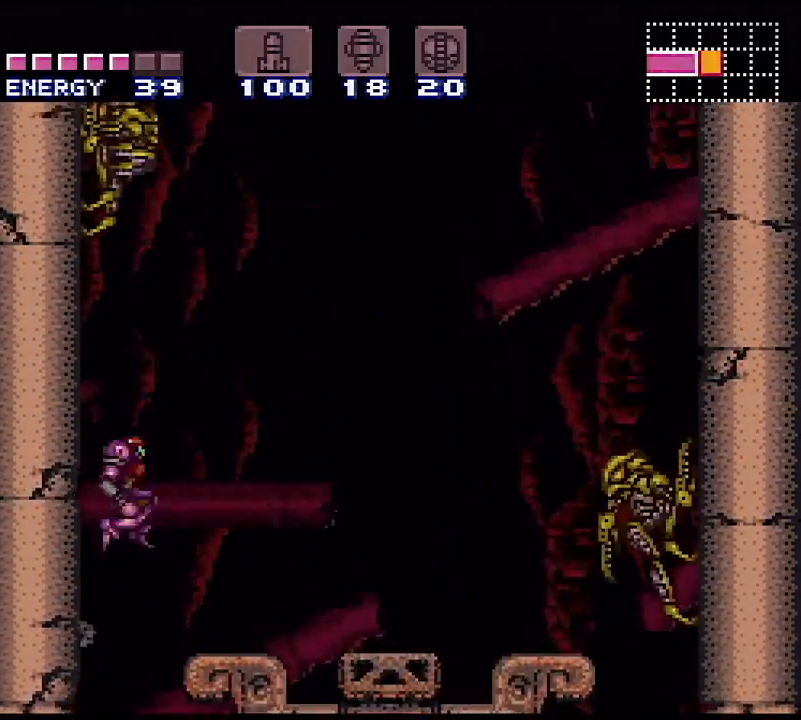
{"buttons": ["DPAD_RIGHT"], "events": [[417, "DPAD_LEFT", "up"], [467, "DPAD_RIGHT", "down"], [483, "B", "up"]]}
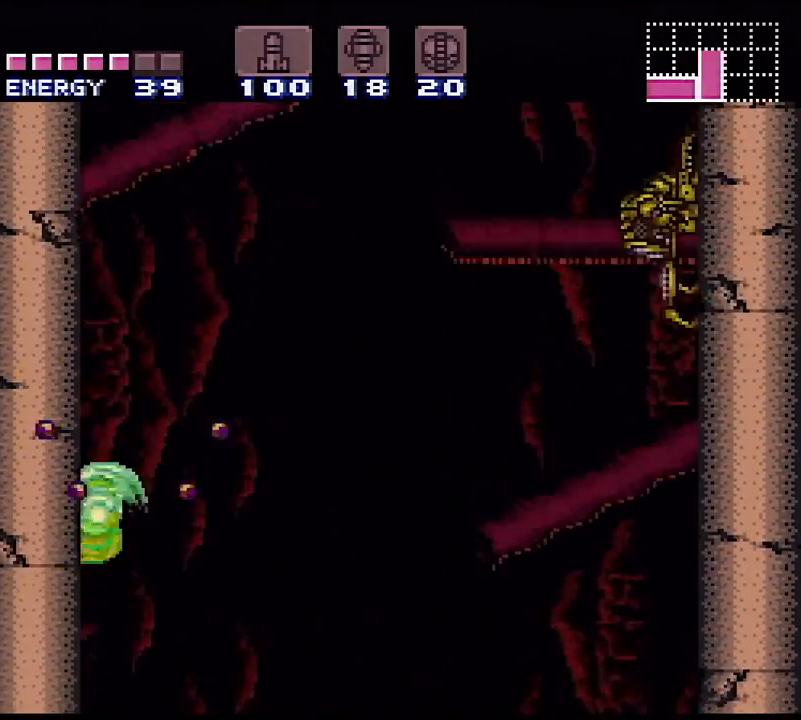
{"buttons": ["B", "DPAD_RIGHT"], "events": [[50, "B", "down"], [100, "DPAD_RIGHT", "up"], [150, "DPAD_LEFT", "down"], [333, "B", "up"], [367, "DPAD_LEFT", "up"], [433, "DPAD_RIGHT", "down"], [500, "B", "down"]]}